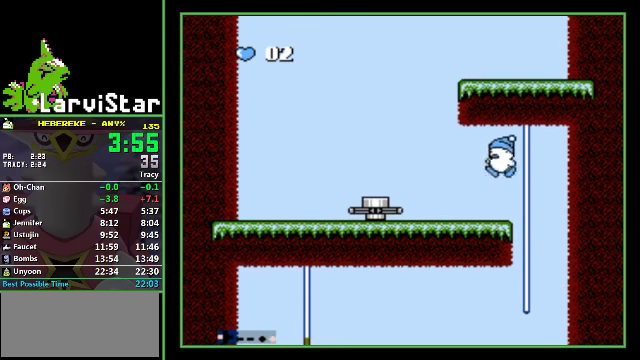
Gameplay with a controller (Nintendo layout); each line is a JSON object with the inputs held at the frame after it. "events" lists button and stick changes between this image and that frame as [ms after this image, input, new state], when the widget could be followed in between. Not read: L3 R3.
{"buttons": ["DPAD_LEFT"], "events": [[100, "A", "up"], [300, "A", "down"], [367, "A", "up"]]}
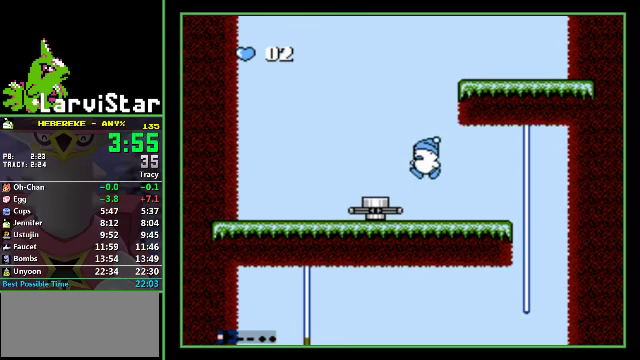
{"buttons": ["DPAD_RIGHT"], "events": [[200, "DPAD_RIGHT", "down"], [233, "DPAD_LEFT", "up"]]}
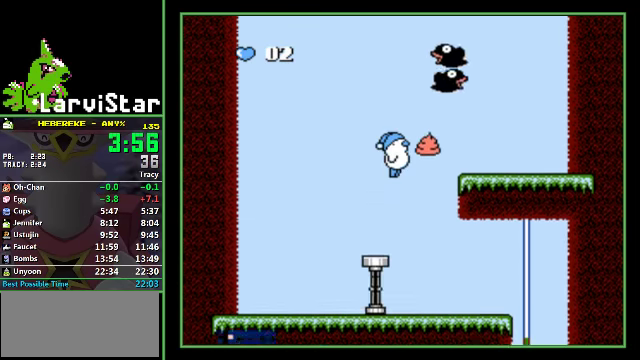
{"buttons": ["DPAD_RIGHT"], "events": []}
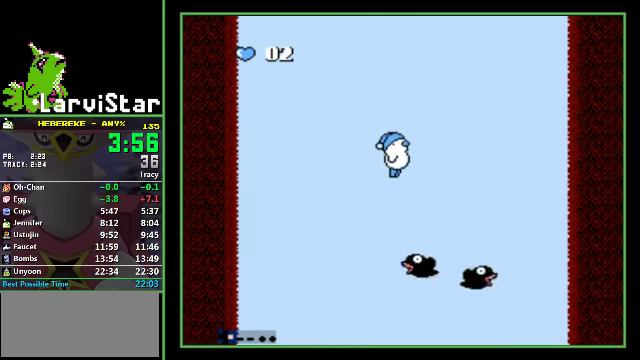
{"buttons": ["DPAD_RIGHT"], "events": []}
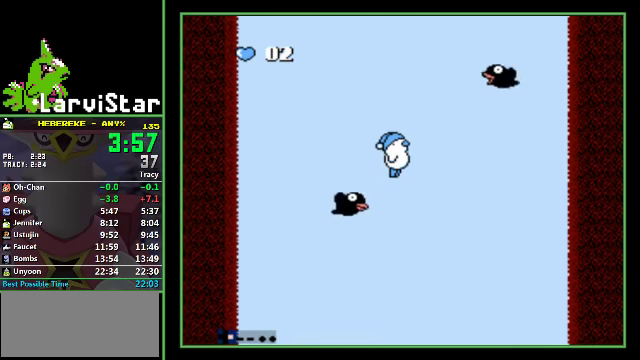
{"buttons": ["DPAD_RIGHT"], "events": []}
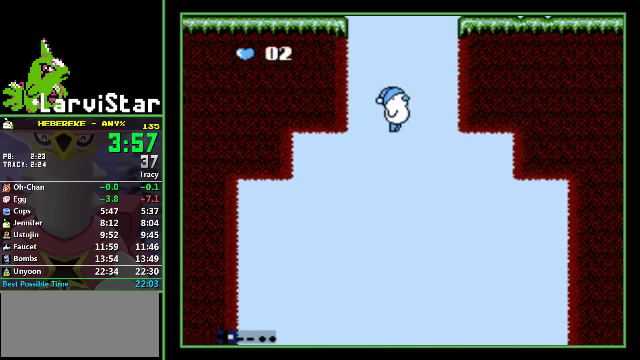
{"buttons": ["DPAD_RIGHT"], "events": []}
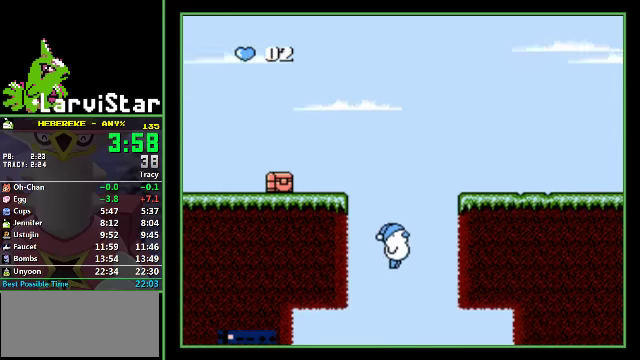
{"buttons": ["DPAD_RIGHT"], "events": []}
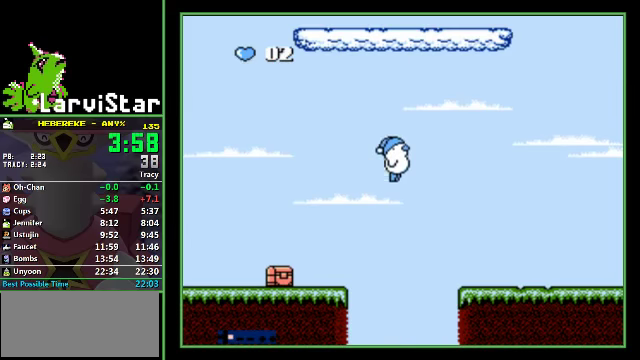
{"buttons": ["DPAD_RIGHT"], "events": []}
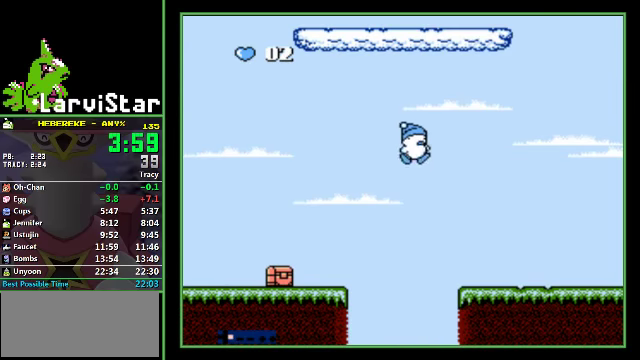
{"buttons": ["DPAD_RIGHT"], "events": []}
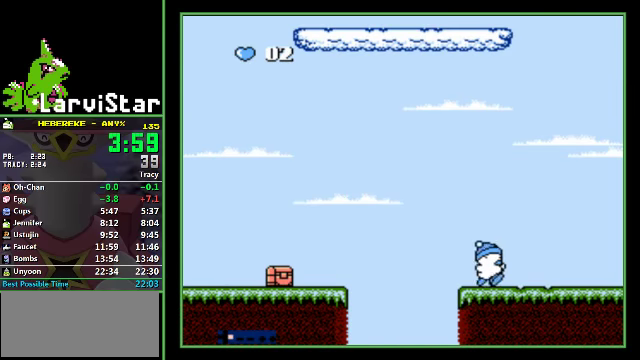
{"buttons": ["DPAD_RIGHT"], "events": []}
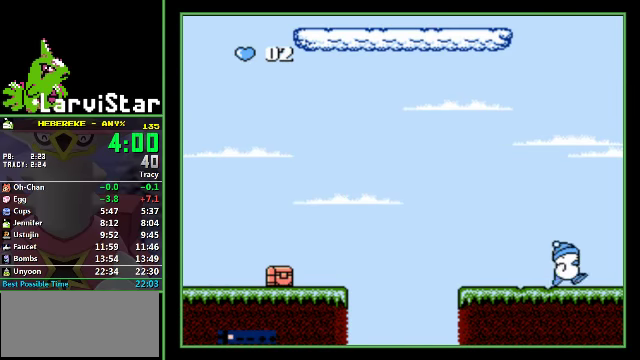
{"buttons": ["DPAD_RIGHT"], "events": []}
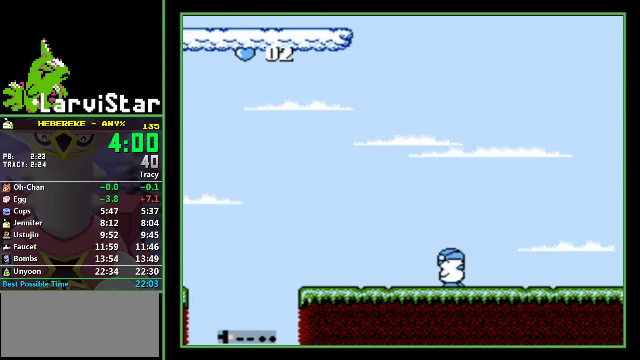
{"buttons": ["DPAD_RIGHT"], "events": []}
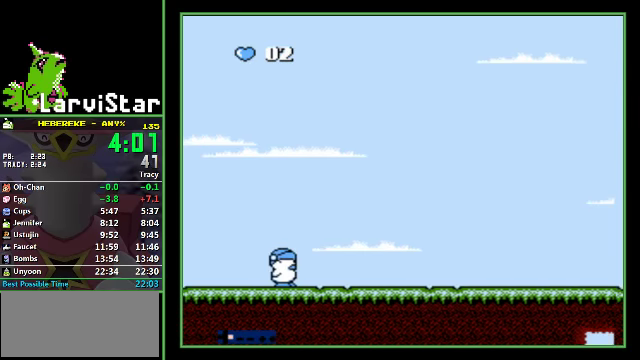
{"buttons": ["DPAD_RIGHT"], "events": []}
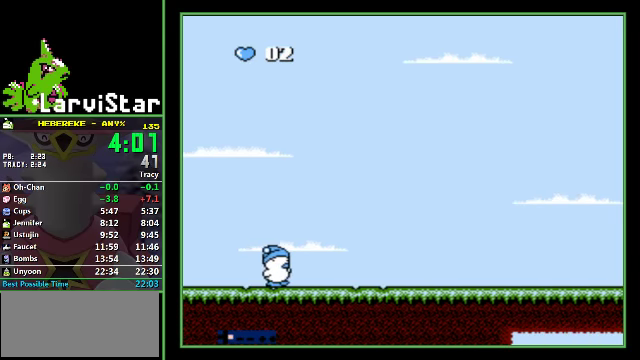
{"buttons": ["DPAD_RIGHT"], "events": []}
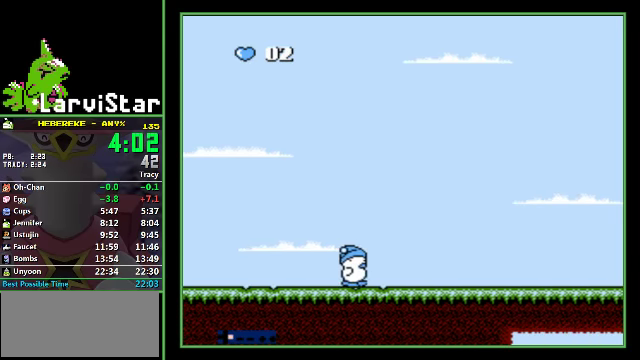
{"buttons": ["DPAD_RIGHT"], "events": []}
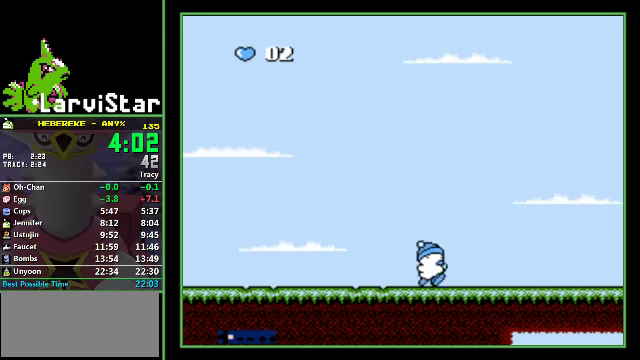
{"buttons": ["DPAD_RIGHT"], "events": []}
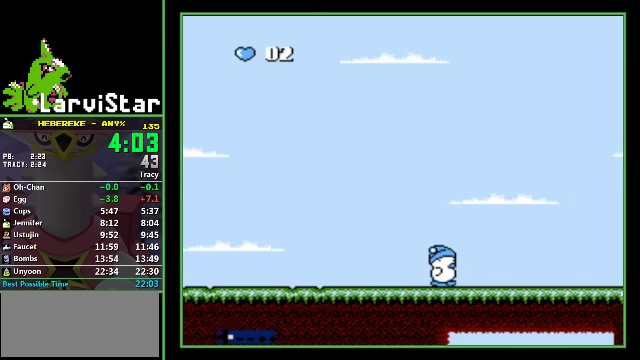
{"buttons": ["DPAD_RIGHT"], "events": []}
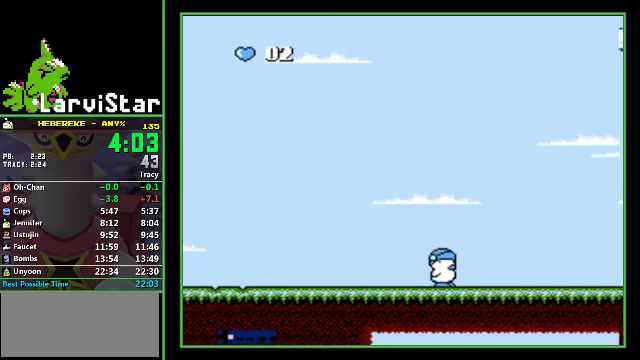
{"buttons": ["DPAD_RIGHT"], "events": []}
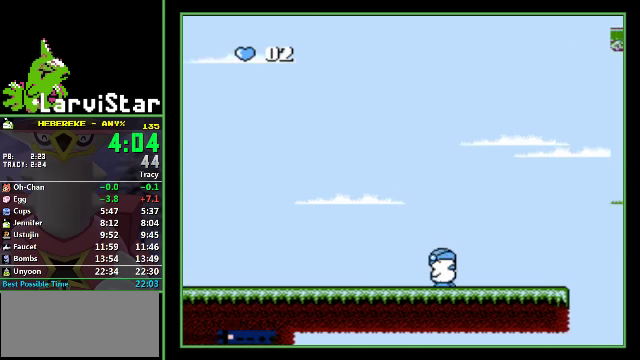
{"buttons": ["DPAD_RIGHT"], "events": []}
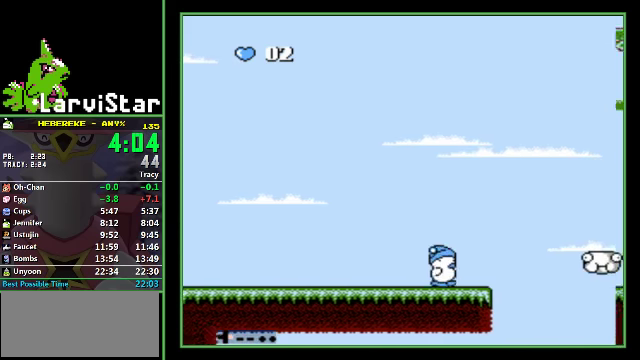
{"buttons": ["A", "DPAD_RIGHT"], "events": [[200, "A", "down"]]}